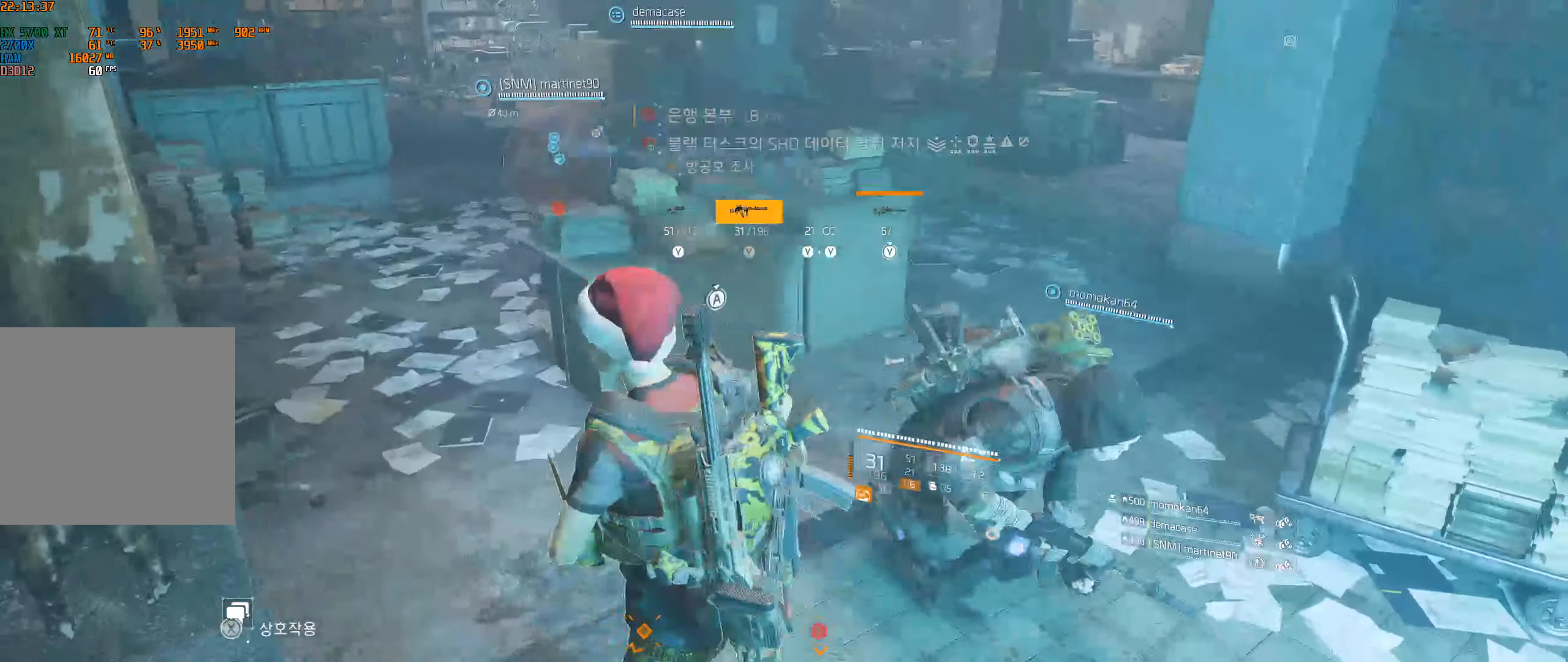
Gameplay with a controller (Xbox layout); each line is a JSON object with the inputs held at the frame after it. "events" lists button and stick changes between this image and that frame as [ms after this image, input, new state], when the widget could be followed in between. Not read: DPAD_DOWN DPAD_LEFT DPAD_RIGHT DPAD_UP HOME L1 L2 L3 R1 R2 R3 other_buttons right_stick.
{"buttons": [], "left_stick": "up", "events": [[200, "left_stick", "up"]]}
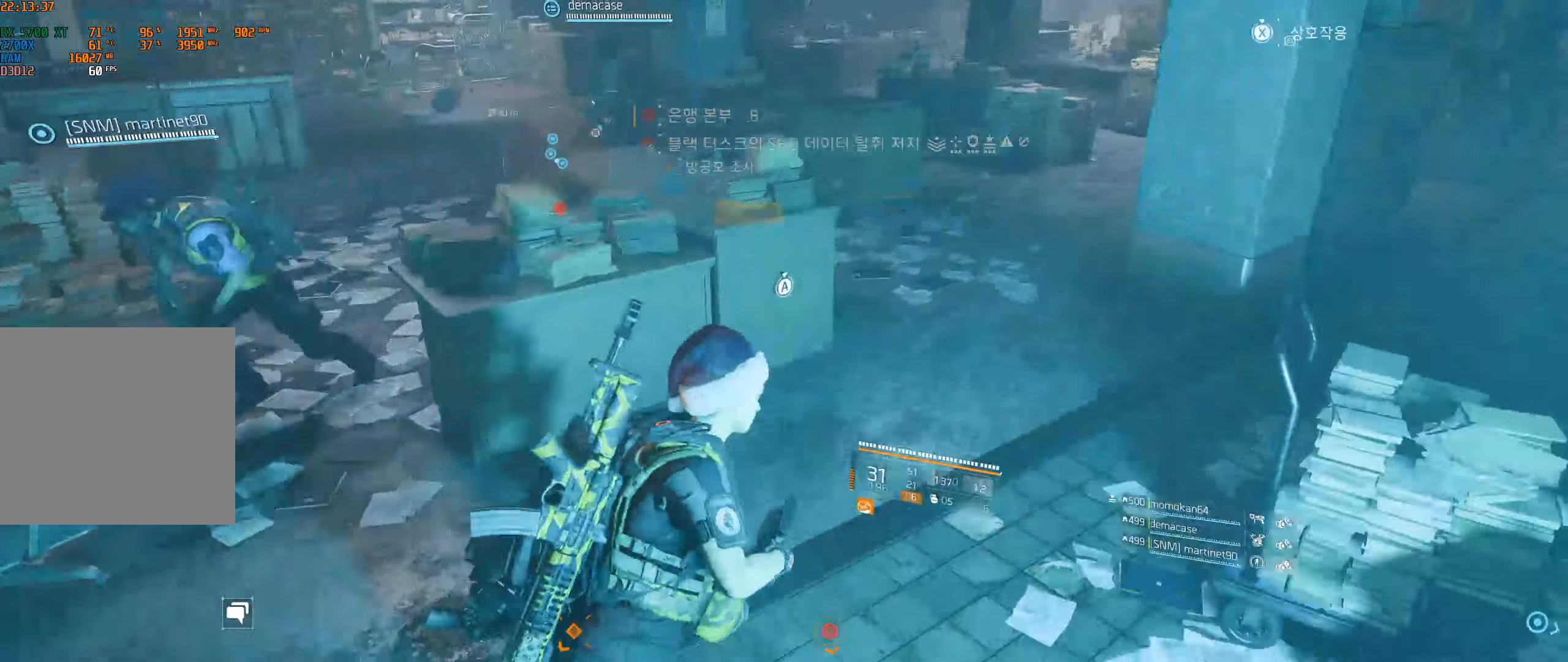
{"buttons": [], "left_stick": "up", "events": []}
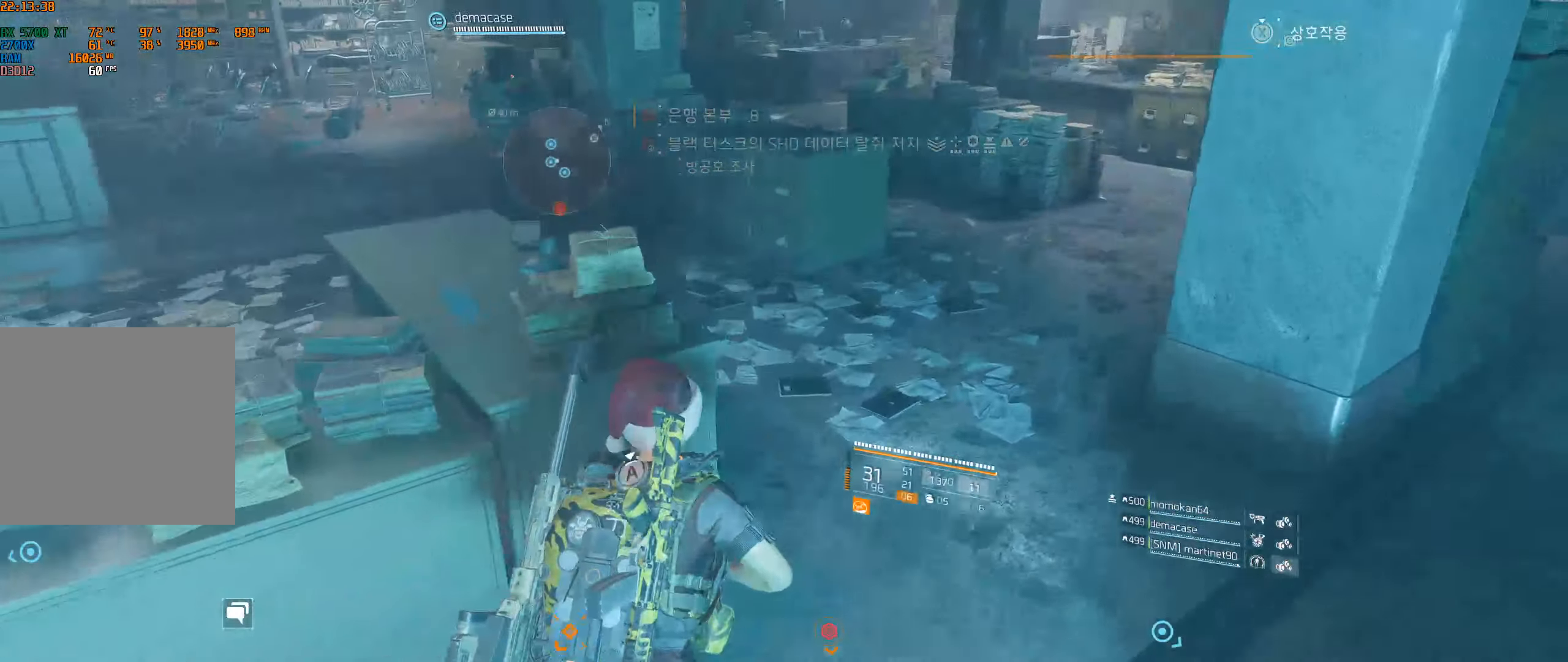
{"buttons": [], "left_stick": "up"}
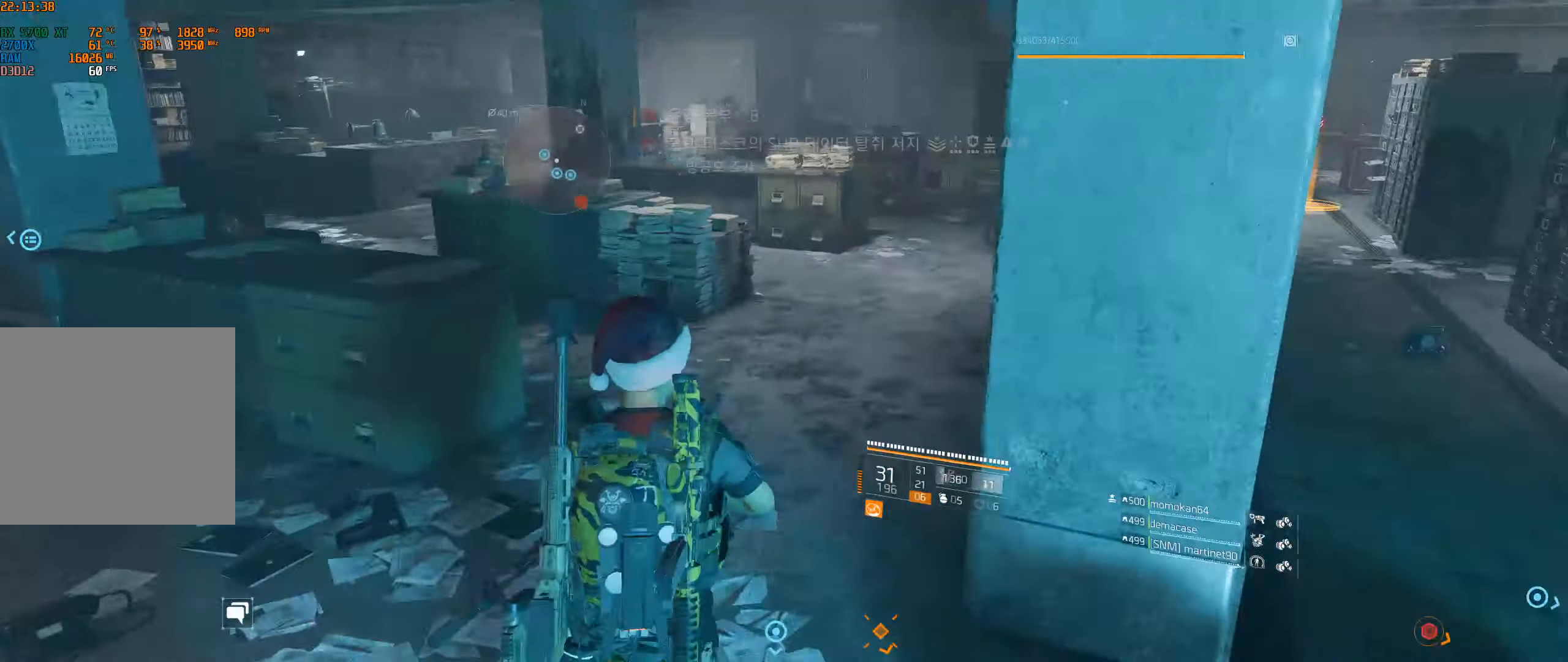
{"buttons": [], "left_stick": "up-right", "events": [[267, "Y", "down"], [350, "left_stick", "up-right"], [433, "Y", "up"]]}
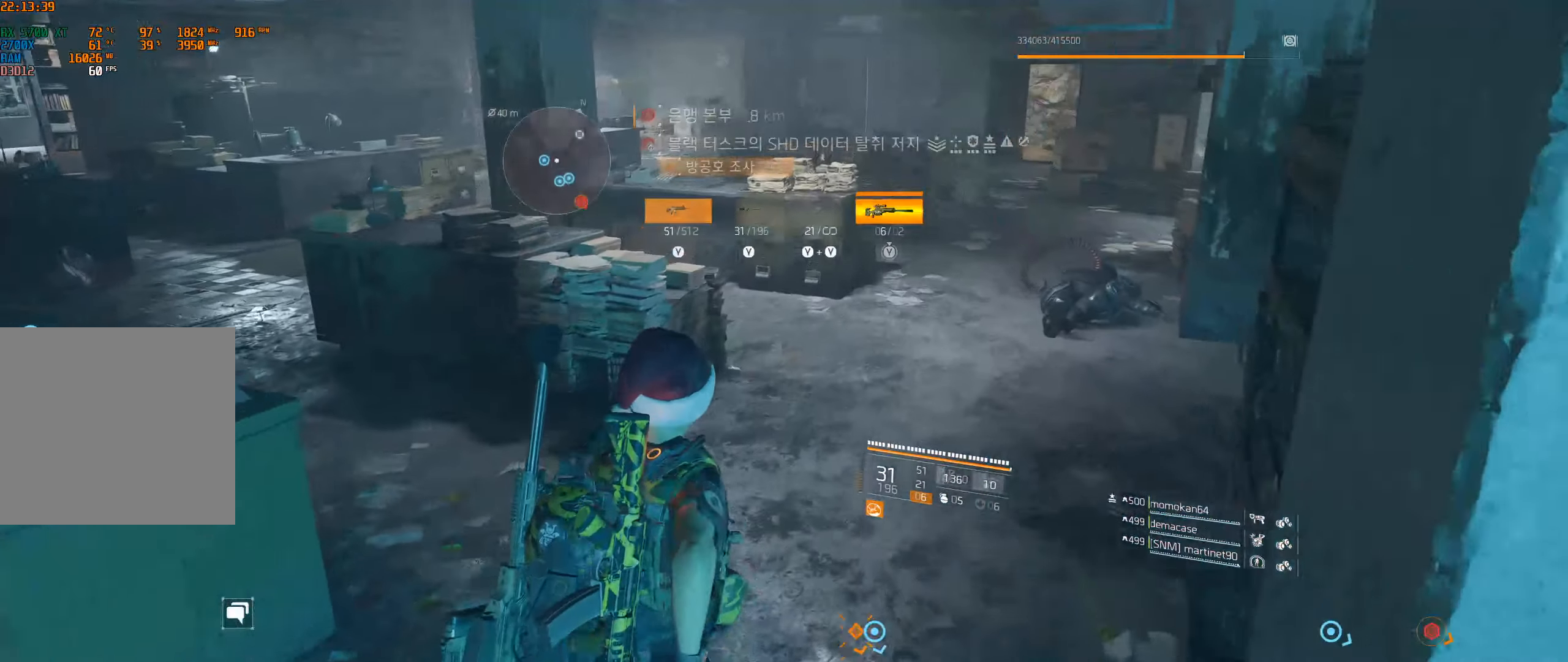
{"buttons": [], "left_stick": "up-right", "events": []}
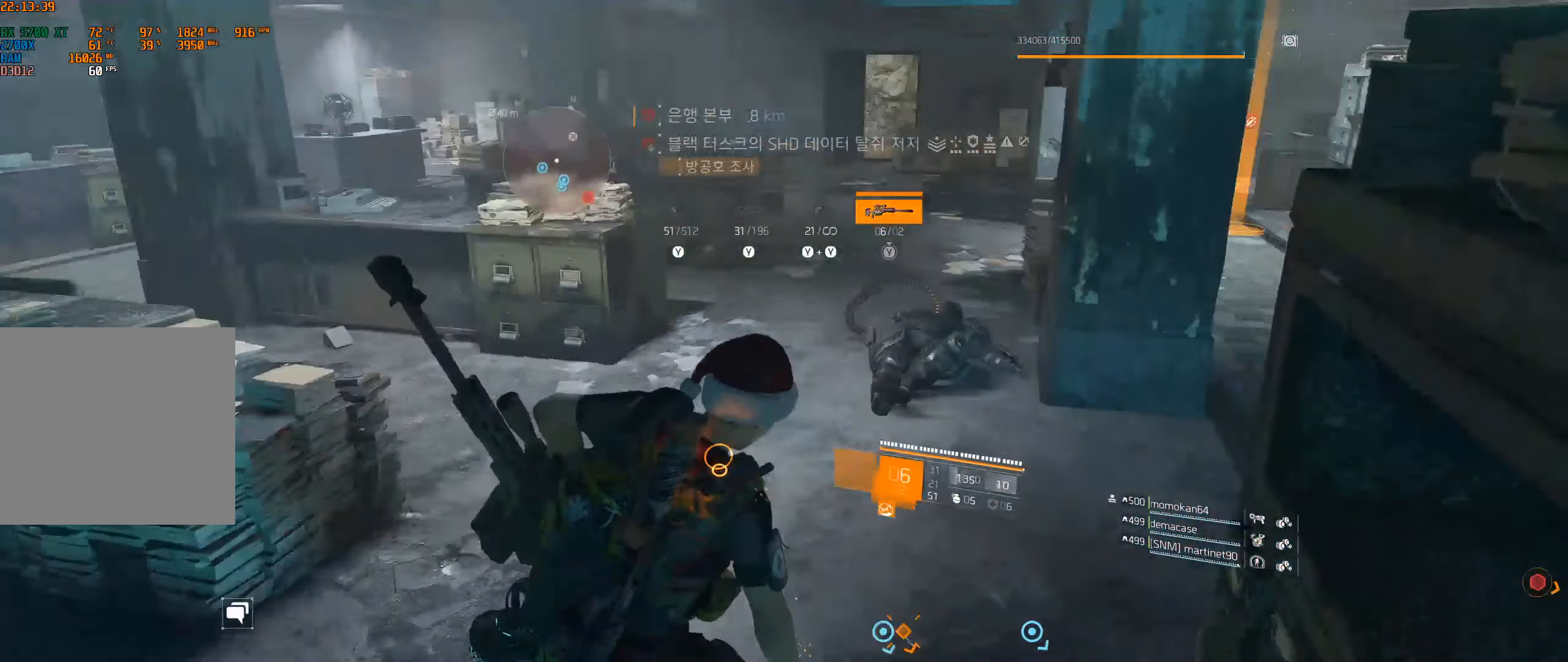
{"buttons": [], "left_stick": "right"}
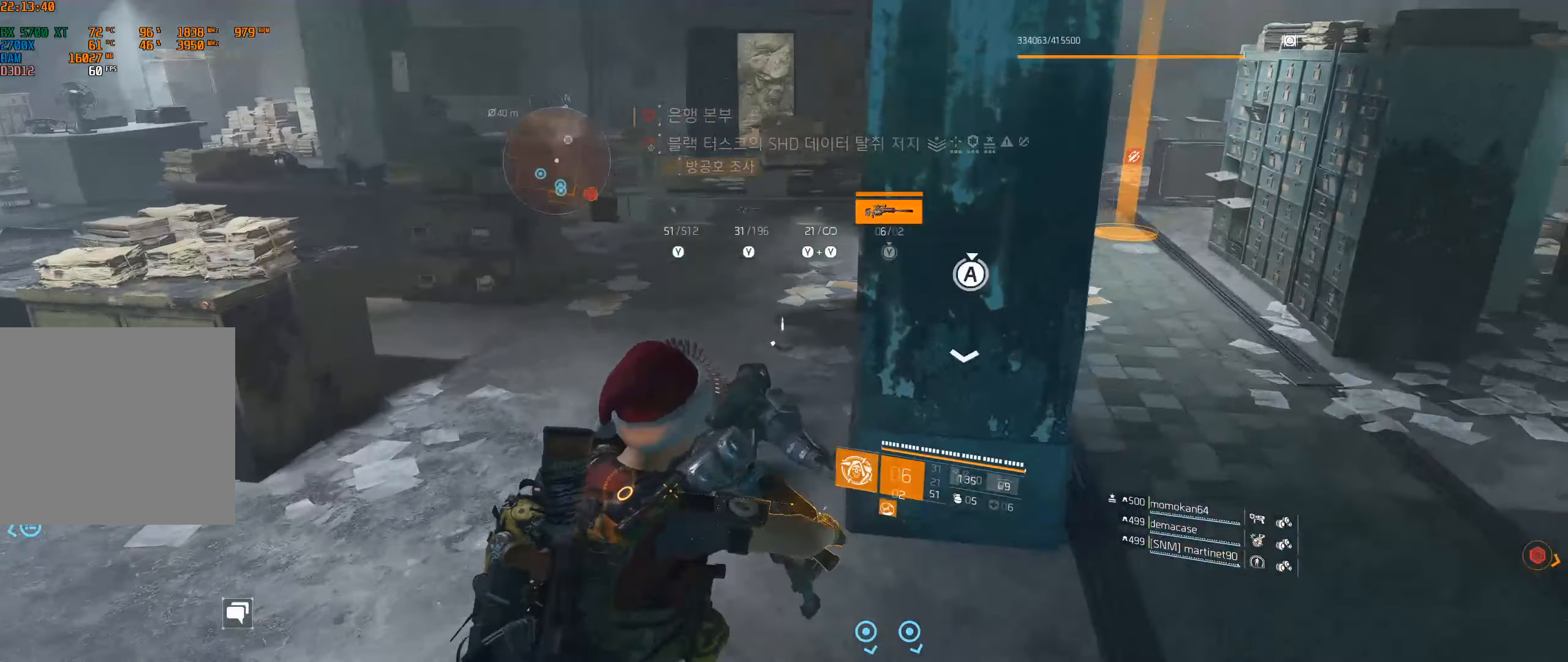
{"buttons": [], "left_stick": "up", "events": [[317, "left_stick", "up-right"], [450, "left_stick", "up"]]}
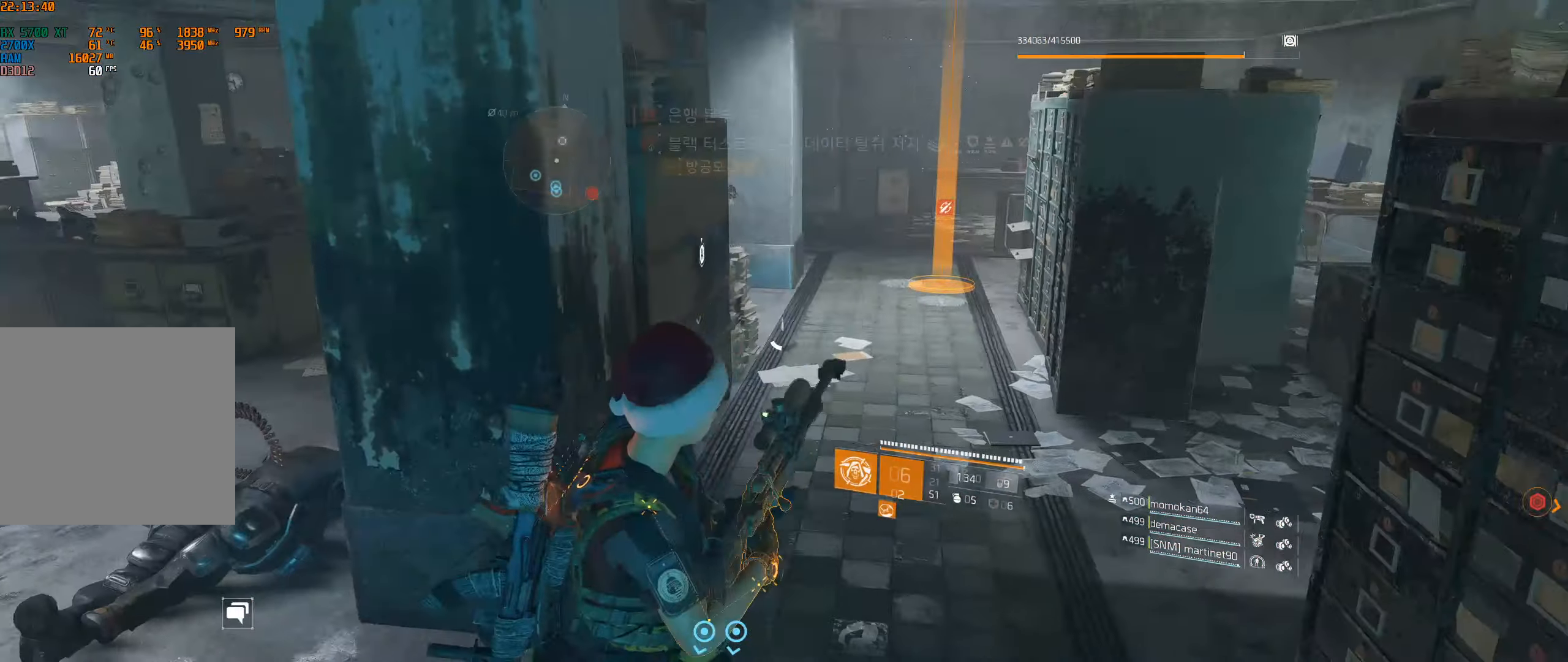
{"buttons": [], "left_stick": "center", "events": [[50, "left_stick", "center"]]}